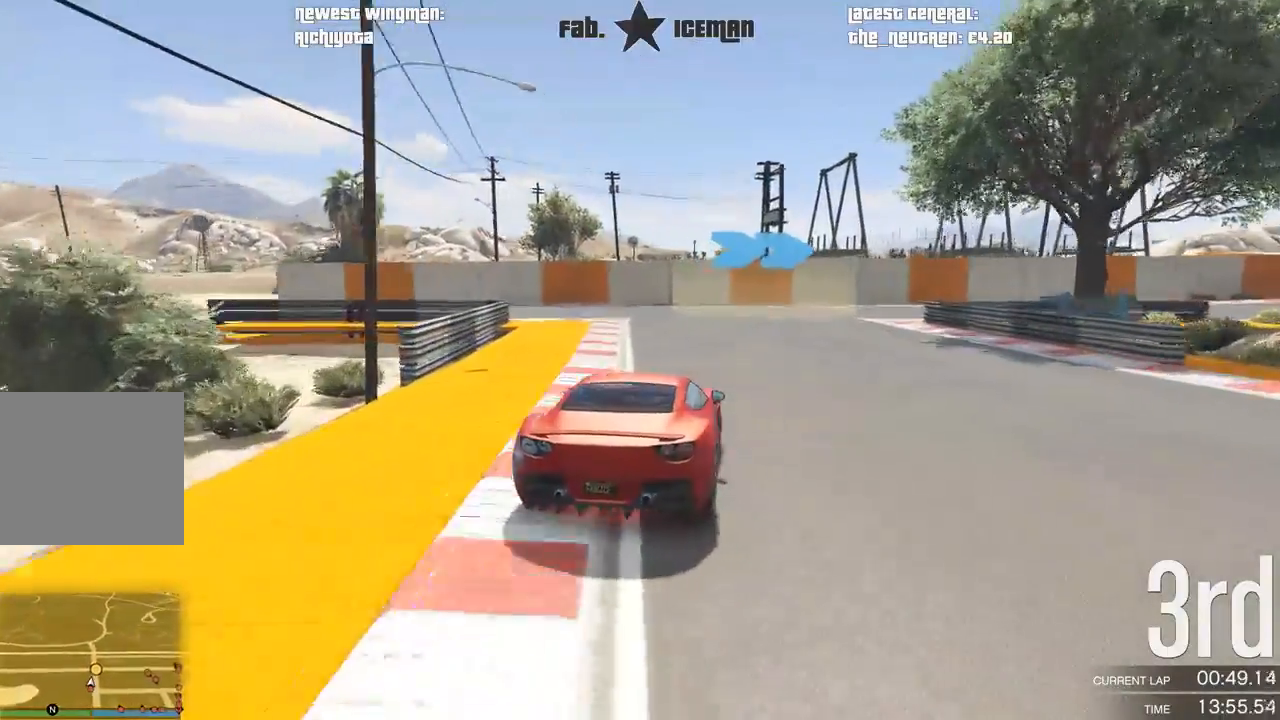
Gameplay with a controller (Xbox layout); each line is a JSON object with the inputs held at the frame after it. "events" lists button and stick changes between this image and that frame as [ms after this image, input, new state], when the widget could be followed in between. Not read: L3.
{"buttons": [], "left_stick": "right", "right_stick": "center", "events": [[21, "left_stick", "center"], [83, "left_stick", "right"]]}
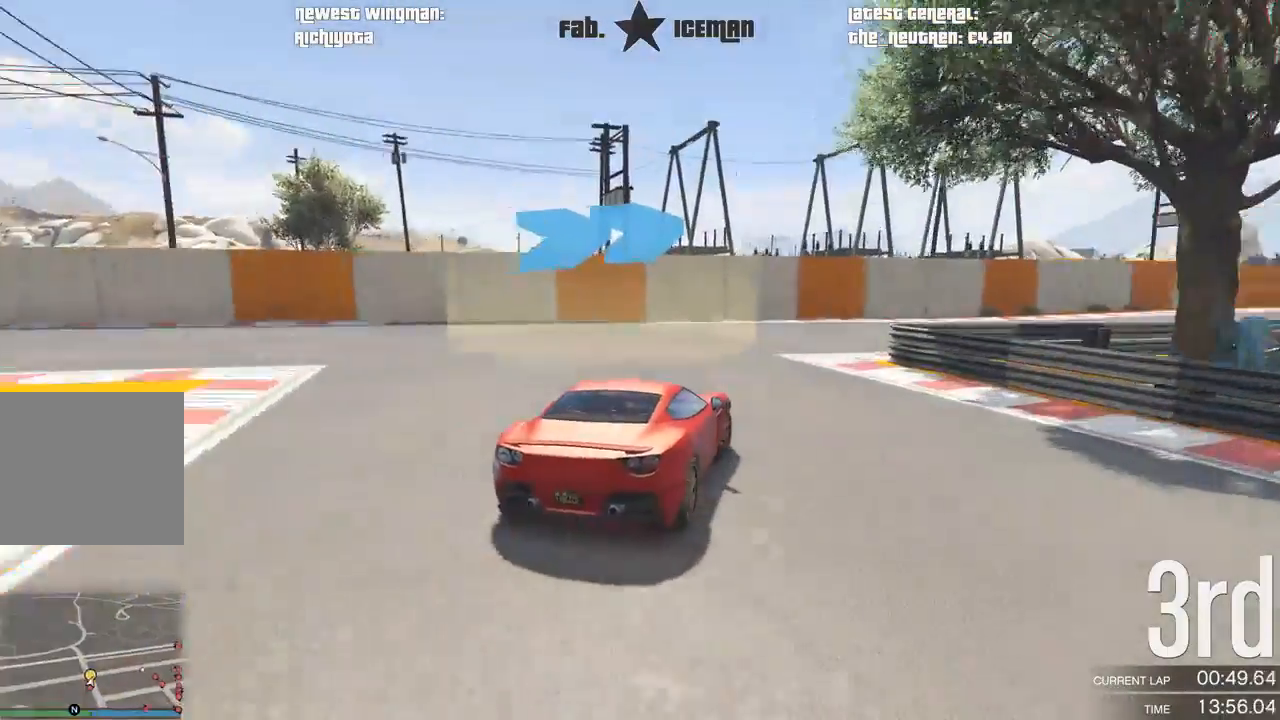
{"buttons": ["R2"], "left_stick": "right", "right_stick": "center", "events": [[83, "R2", "down"]]}
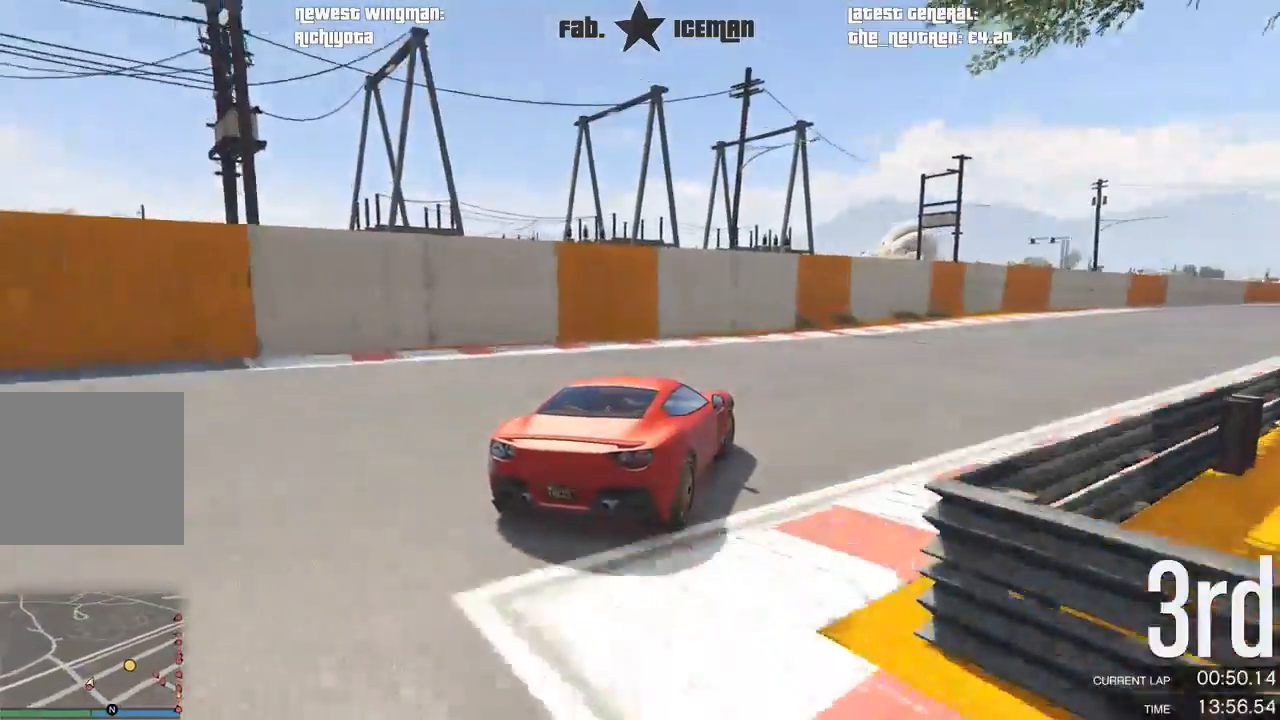
{"buttons": ["R2"], "left_stick": "right", "right_stick": "center", "events": [[21, "left_stick", "center"], [125, "left_stick", "right"], [312, "left_stick", "center"], [417, "left_stick", "right"]]}
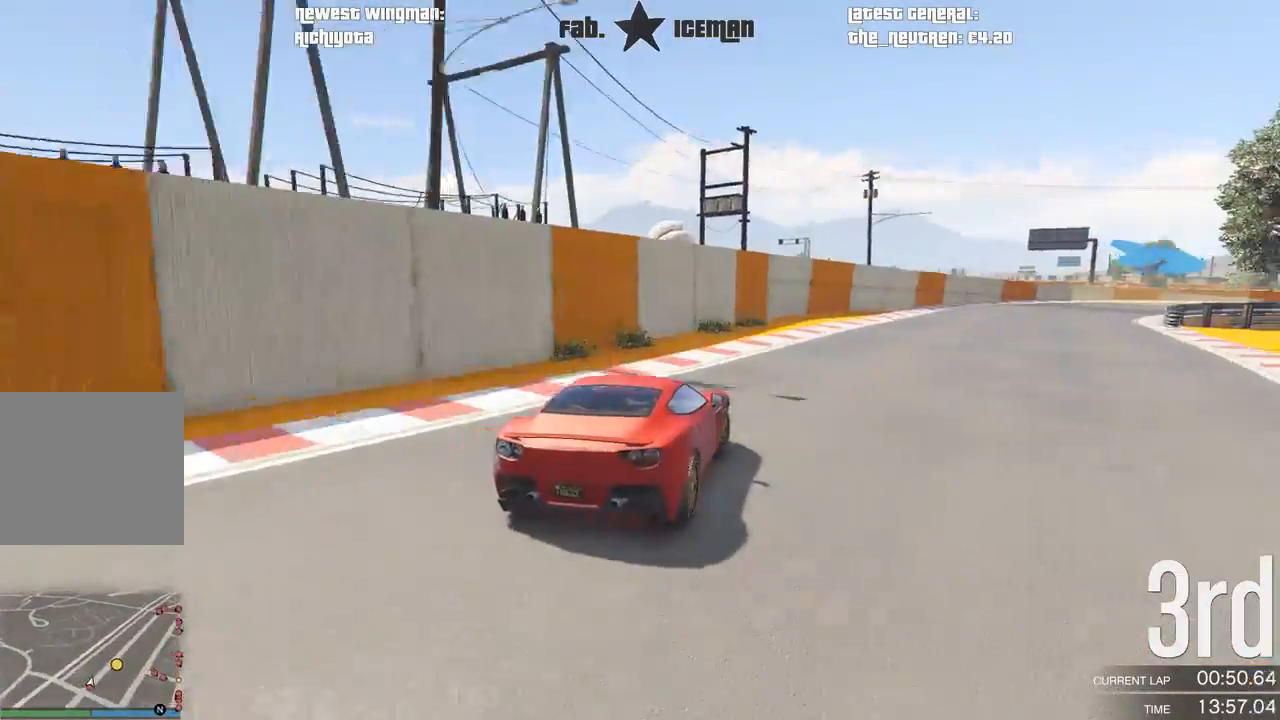
{"buttons": ["R2"], "left_stick": "center", "right_stick": "center", "events": [[104, "left_stick", "center"], [229, "left_stick", "right"], [396, "left_stick", "center"]]}
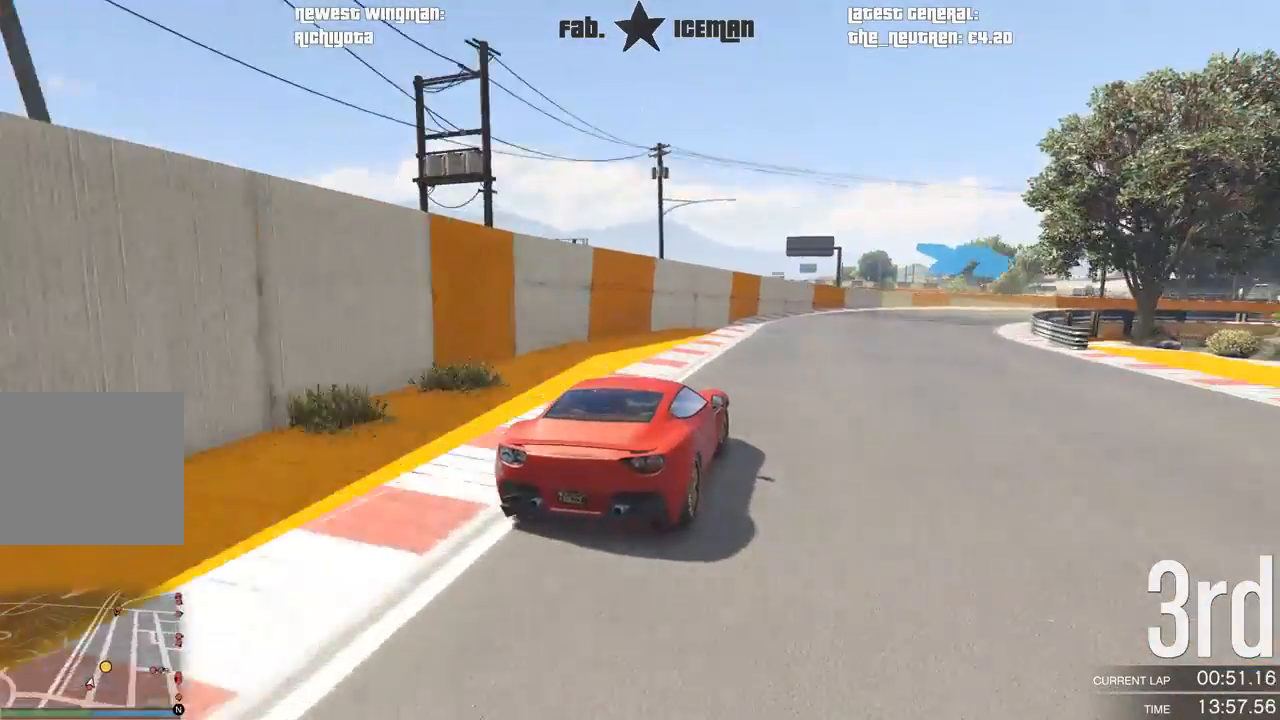
{"buttons": ["R2"], "left_stick": "center", "right_stick": "center", "events": [[42, "left_stick", "right"], [208, "left_stick", "center"], [271, "left_stick", "right"], [479, "left_stick", "center"]]}
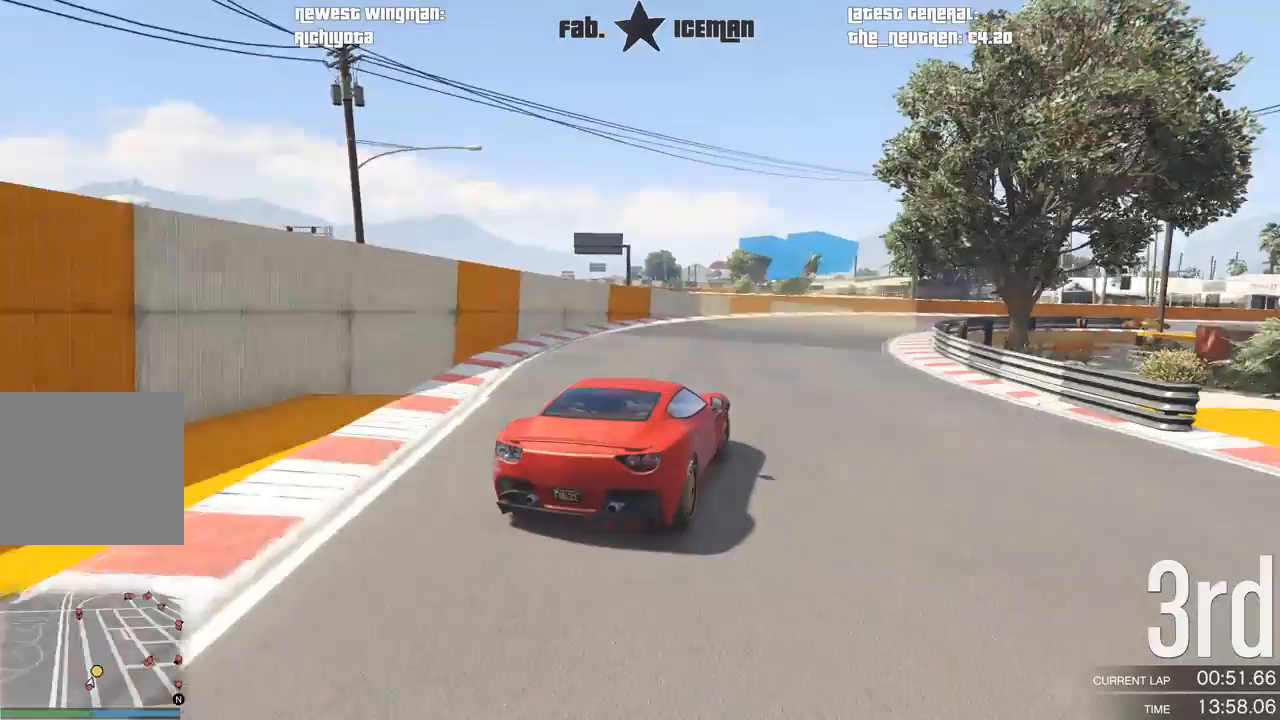
{"buttons": ["R2"], "left_stick": "up-right", "right_stick": "center", "events": [[62, "left_stick", "up-right"]]}